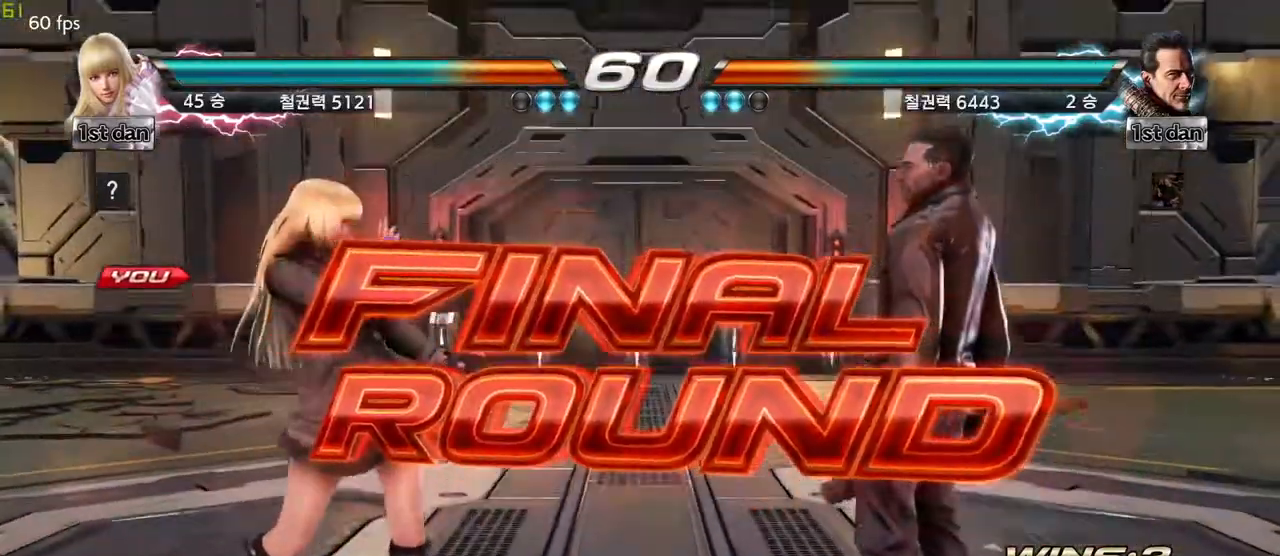
Gameplay with a controller (arcade stick); each line is a JSON object with the inputs held at the frame after it. "events" lists button and stick changes between this image and that frame as [ms after this image, input, new state], when the widget could be followed in between. Not read: L3 R3.
{"buttons": [], "left_stick": "center", "events": []}
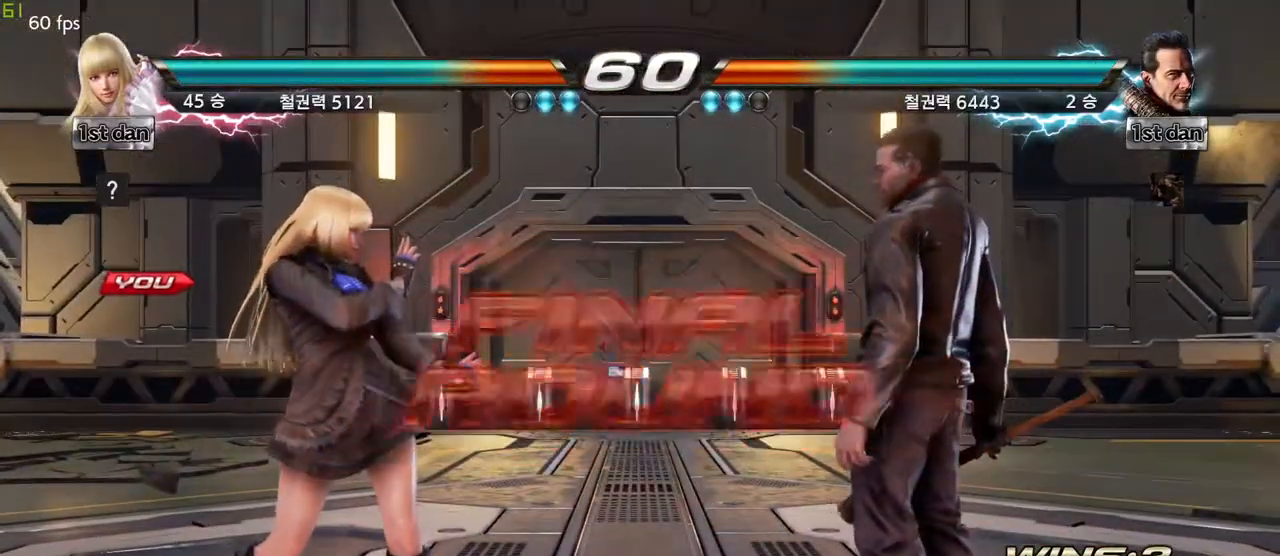
{"buttons": [], "left_stick": "center", "events": []}
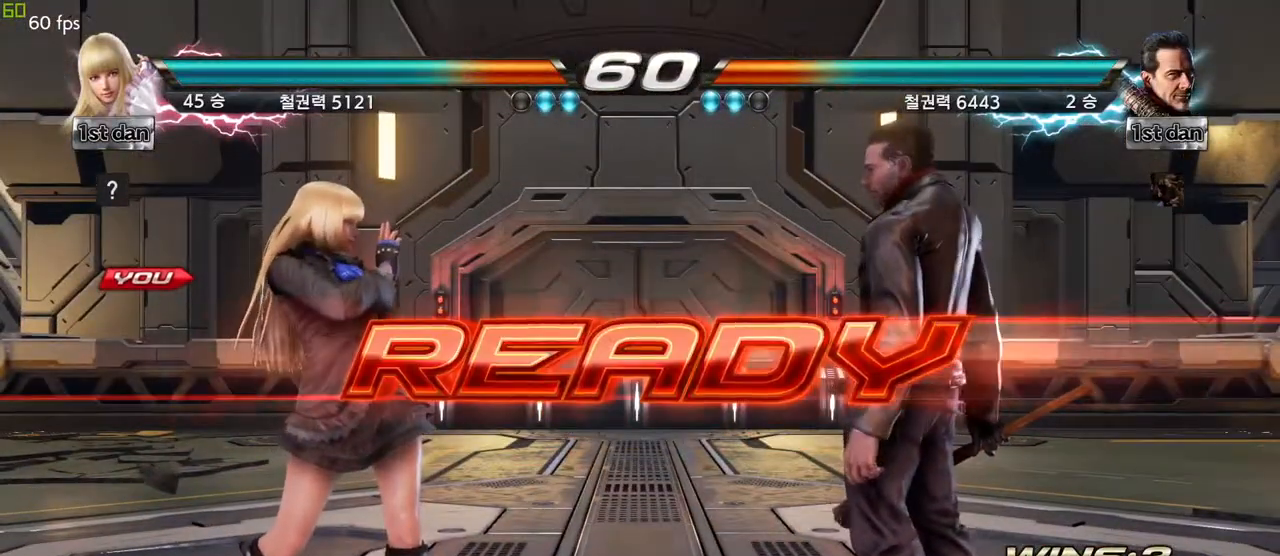
{"buttons": [], "left_stick": "center", "events": []}
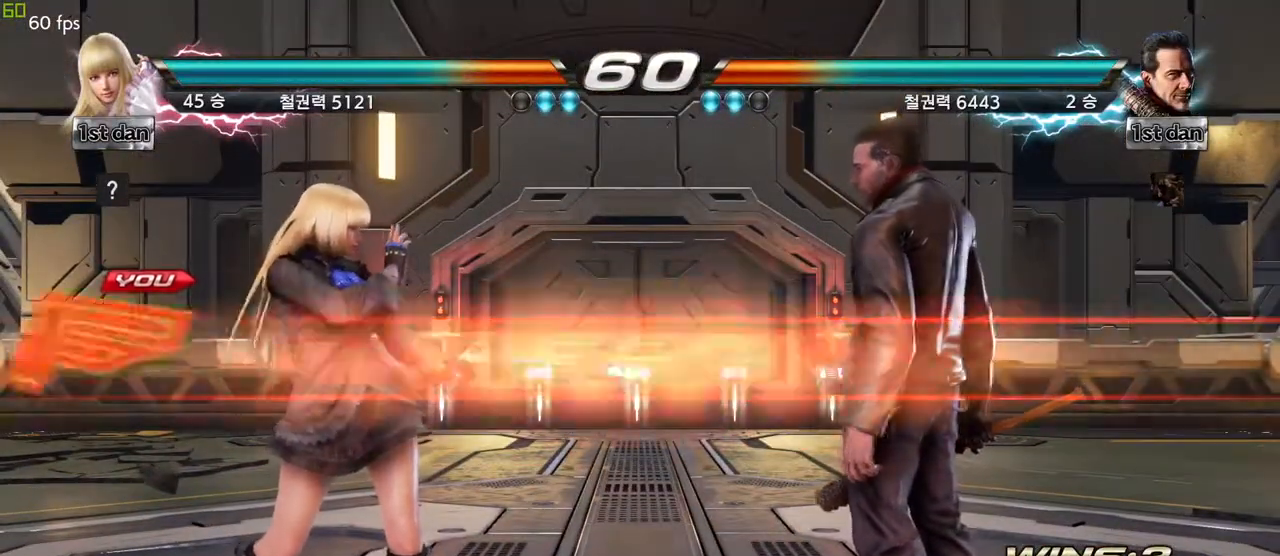
{"buttons": [], "left_stick": "center", "events": []}
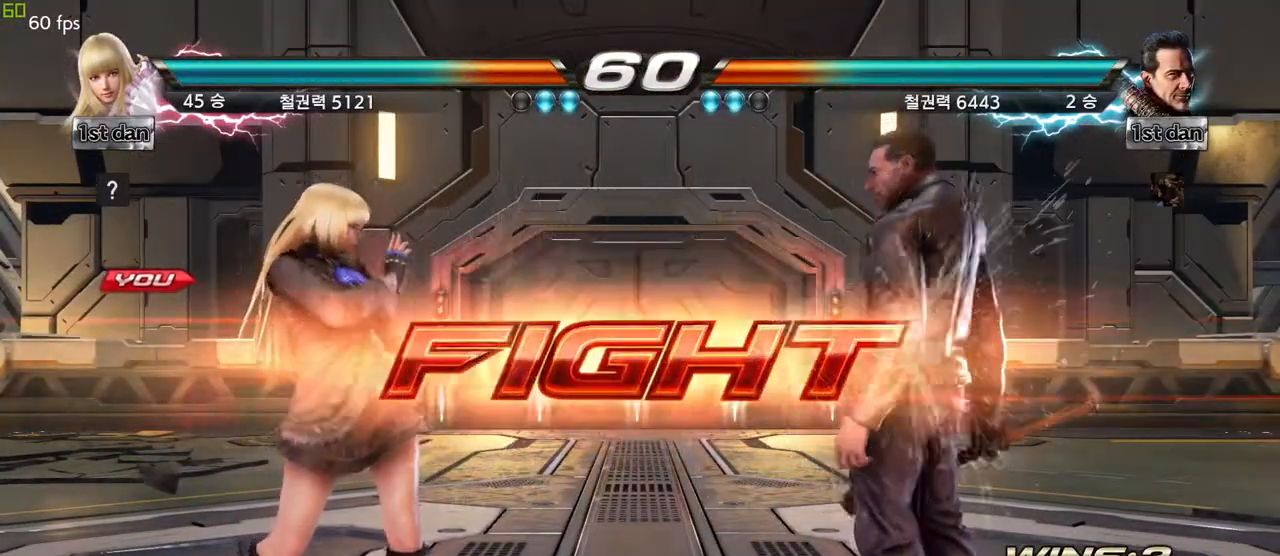
{"buttons": ["CIRCLE"], "left_stick": "center", "events": [[50, "left_stick", "down-right"], [83, "CIRCLE", "down"], [150, "CIRCLE", "up"], [217, "CIRCLE", "down"], [233, "left_stick", "center"], [300, "CIRCLE", "up"], [333, "CIRCLE", "down"], [450, "CIRCLE", "up"], [483, "CIRCLE", "down"]]}
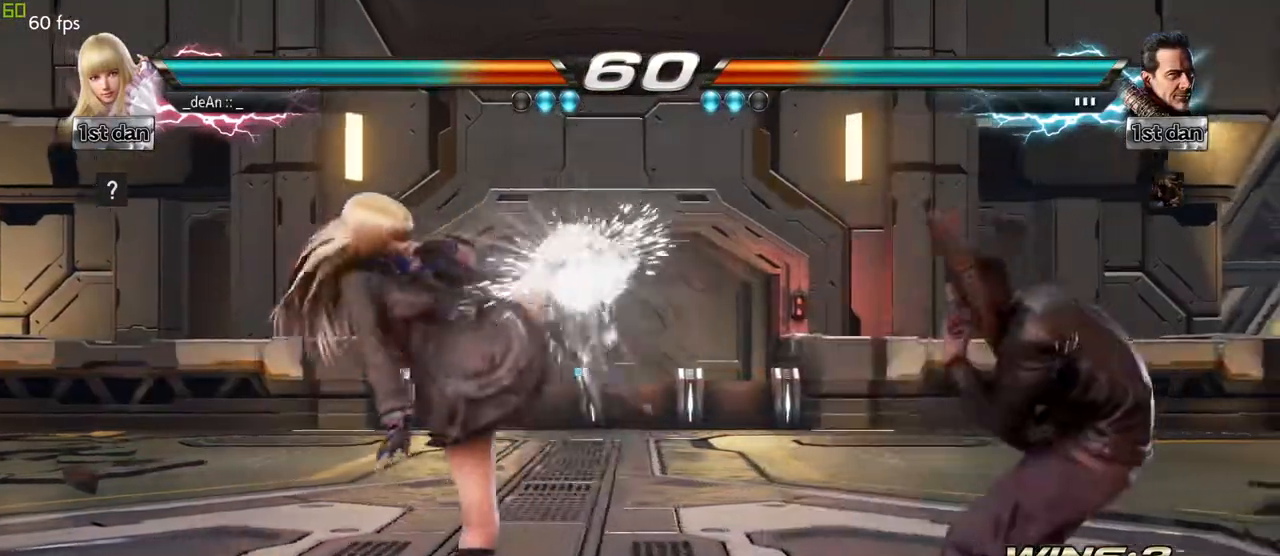
{"buttons": [], "left_stick": "center"}
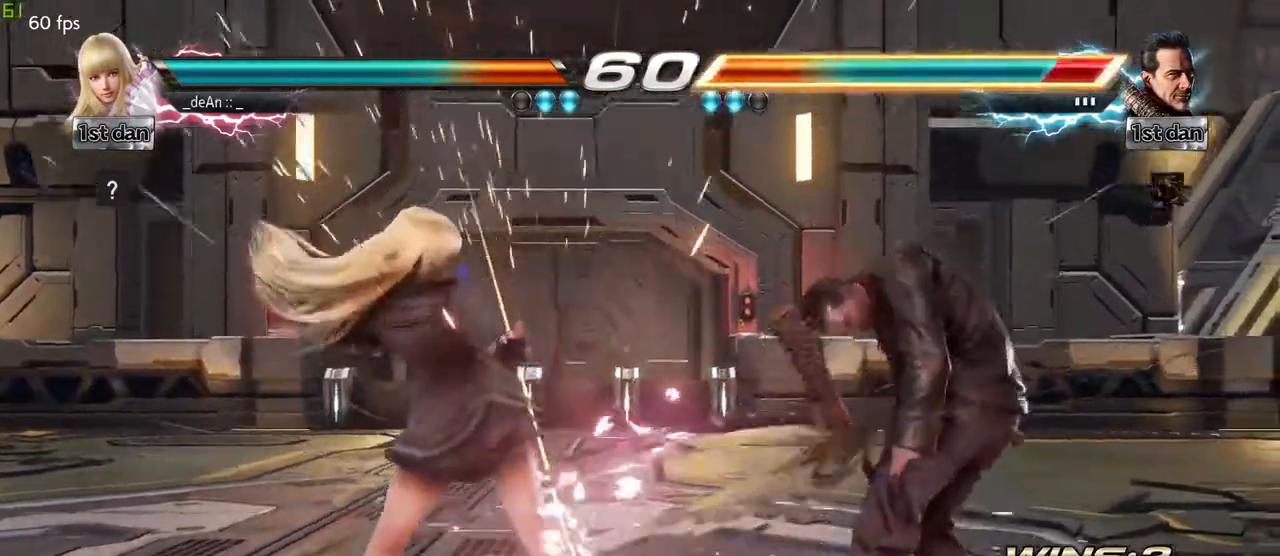
{"buttons": [], "left_stick": "center", "events": [[267, "SQUARE", "down"], [417, "SQUARE", "up"]]}
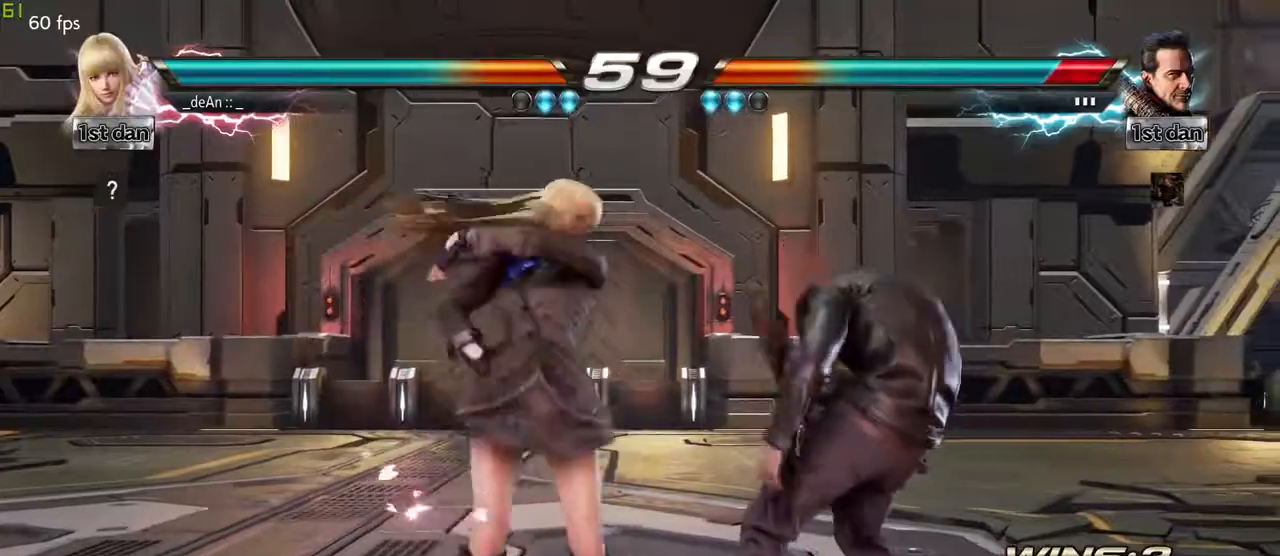
{"buttons": ["CIRCLE"], "left_stick": "center", "events": [[183, "left_stick", "down-right"], [217, "CIRCLE", "down"], [283, "CIRCLE", "up"], [383, "CIRCLE", "down"], [383, "left_stick", "center"]]}
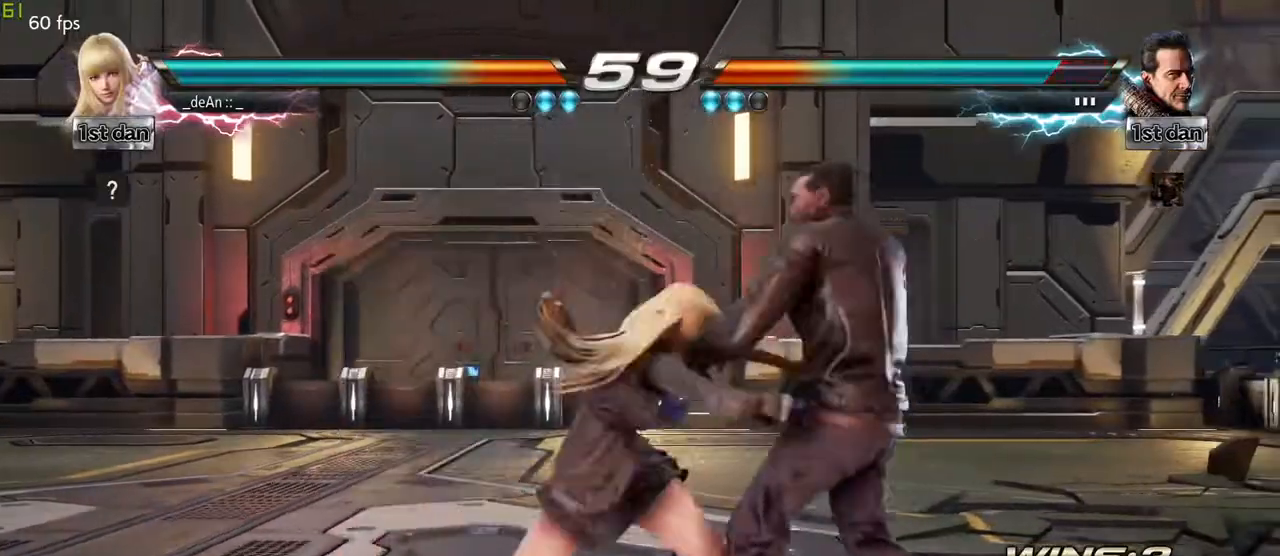
{"buttons": ["CIRCLE"], "left_stick": "center", "events": [[233, "CIRCLE", "up"], [283, "CIRCLE", "down"]]}
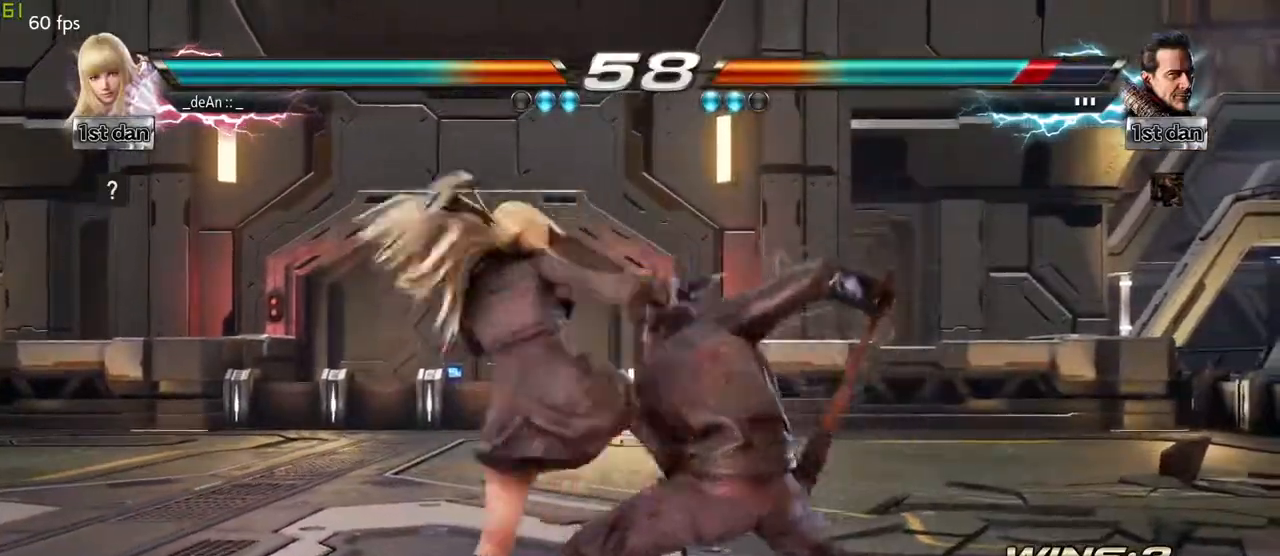
{"buttons": ["CROSS"], "left_stick": "down", "events": [[267, "CIRCLE", "up"], [433, "left_stick", "down"], [450, "CROSS", "down"]]}
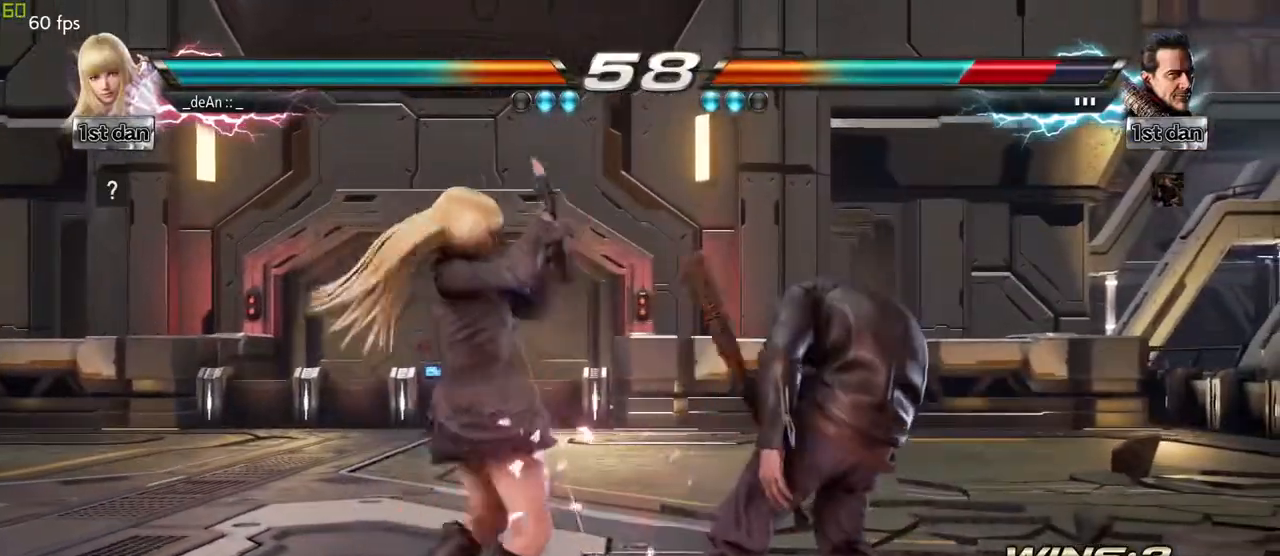
{"buttons": [], "left_stick": "center", "events": [[50, "CROSS", "up"], [183, "left_stick", "center"]]}
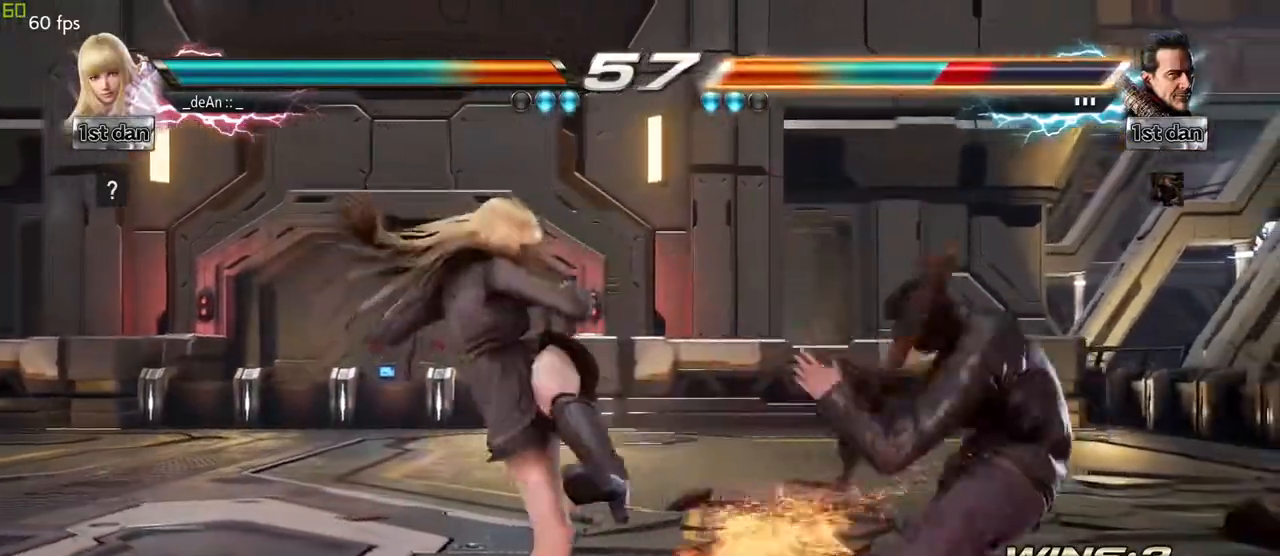
{"buttons": [], "left_stick": "center", "events": [[283, "SQUARE", "down"], [433, "SQUARE", "up"]]}
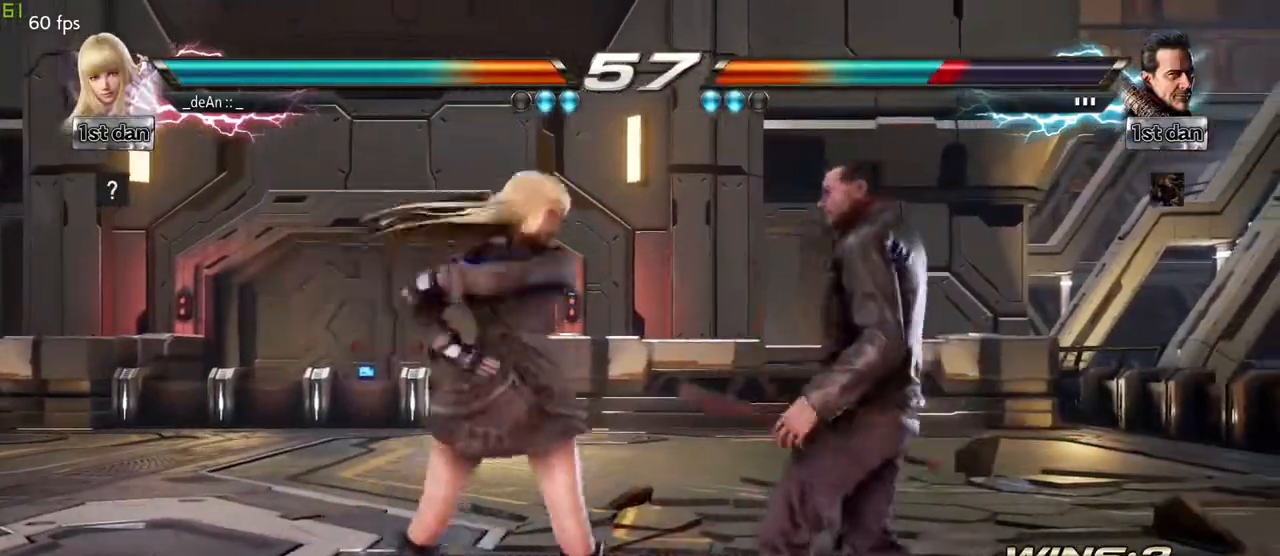
{"buttons": [], "left_stick": "center", "events": [[183, "left_stick", "down-right"], [233, "CIRCLE", "down"], [283, "CIRCLE", "up"], [383, "left_stick", "center"], [400, "CIRCLE", "down"], [433, "CIRCLE", "up"]]}
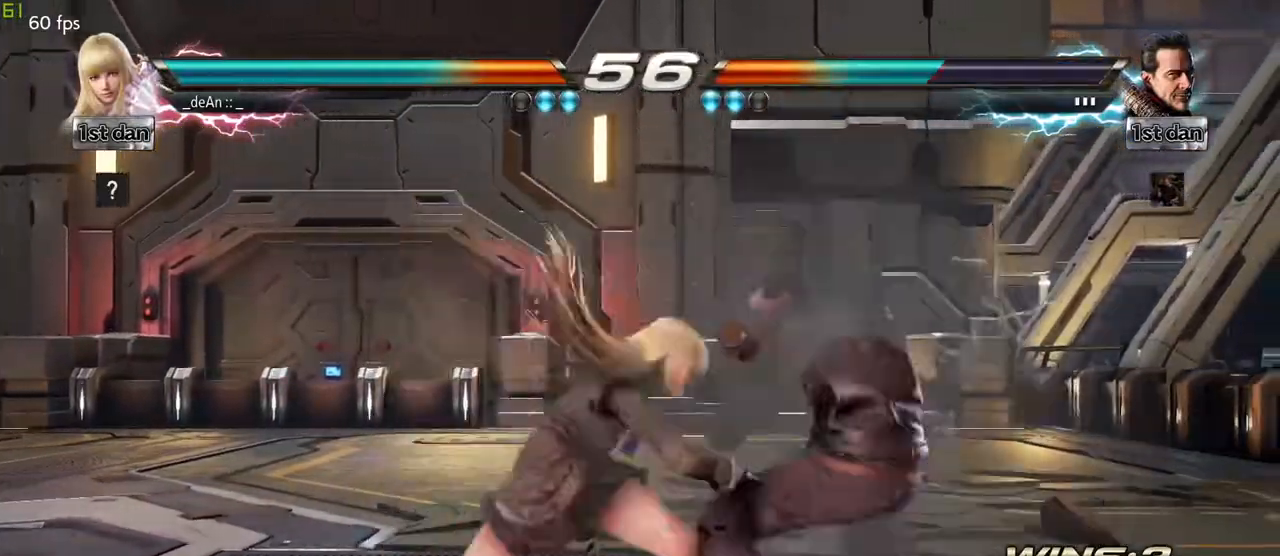
{"buttons": ["CIRCLE"], "left_stick": "center", "events": [[17, "CIRCLE", "down"], [217, "CIRCLE", "up"], [267, "CIRCLE", "down"]]}
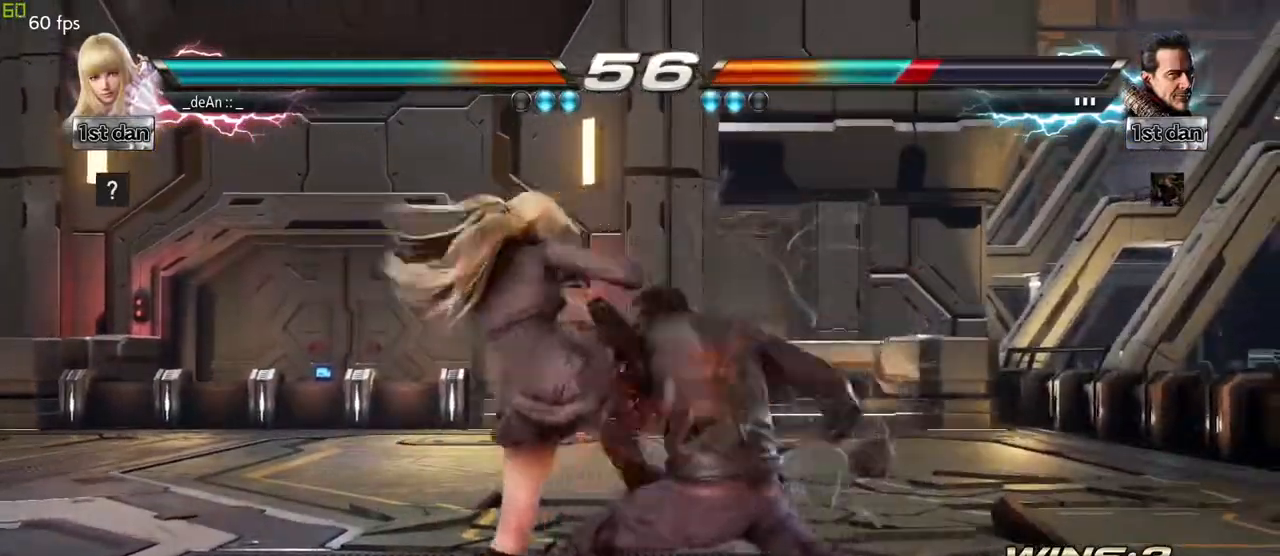
{"buttons": [], "left_stick": "left"}
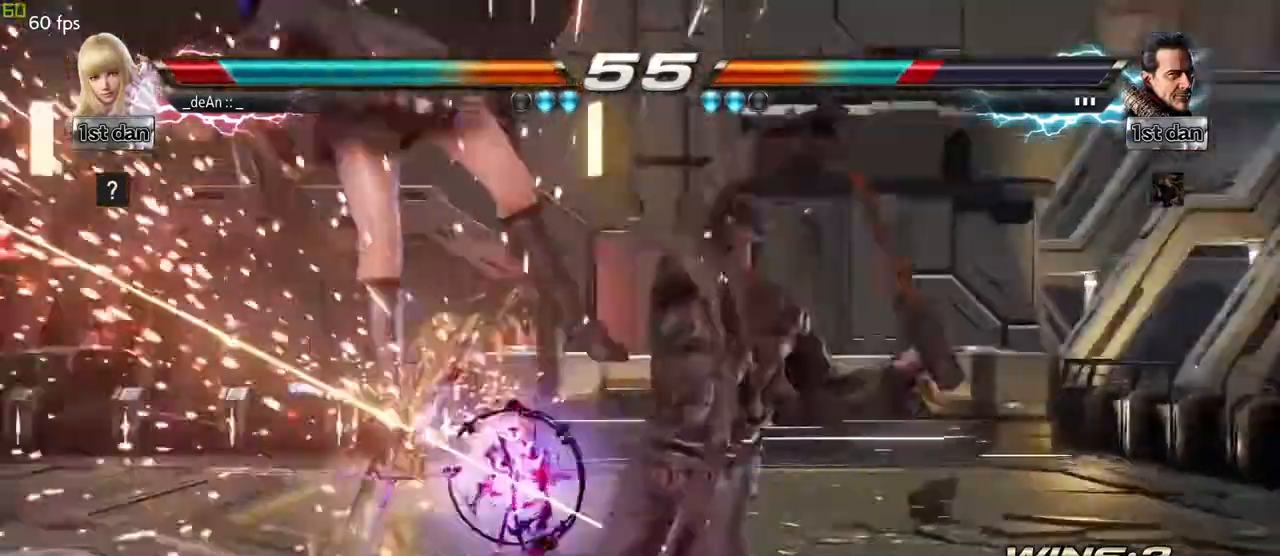
{"buttons": [], "left_stick": "left", "events": [[33, "SQUARE", "down"], [183, "SQUARE", "up"]]}
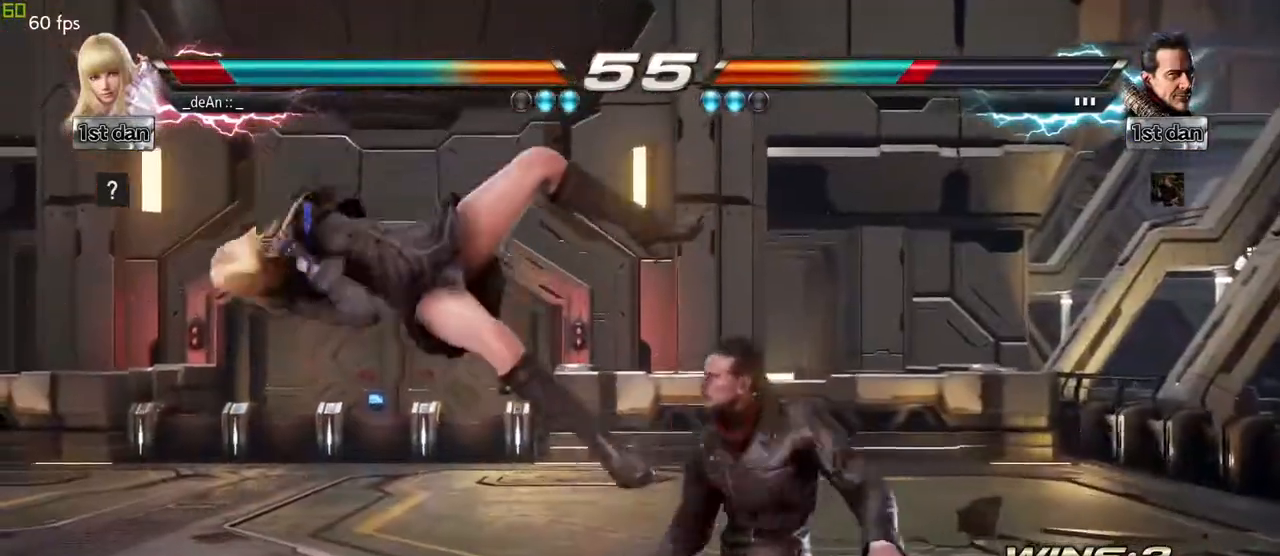
{"buttons": [], "left_stick": "left", "events": []}
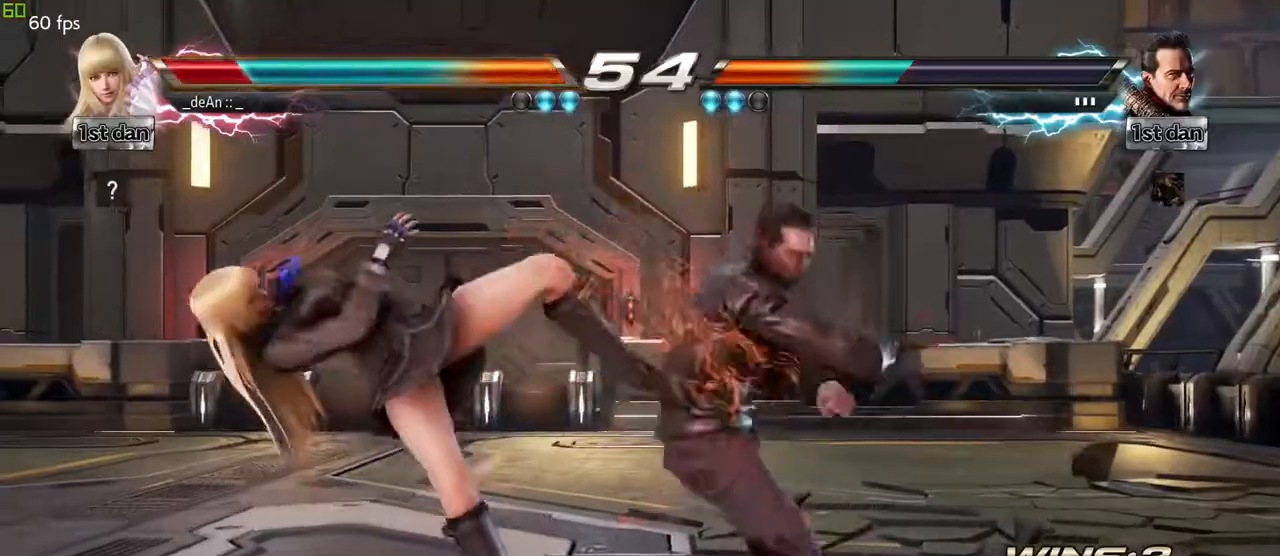
{"buttons": [], "left_stick": "left", "events": []}
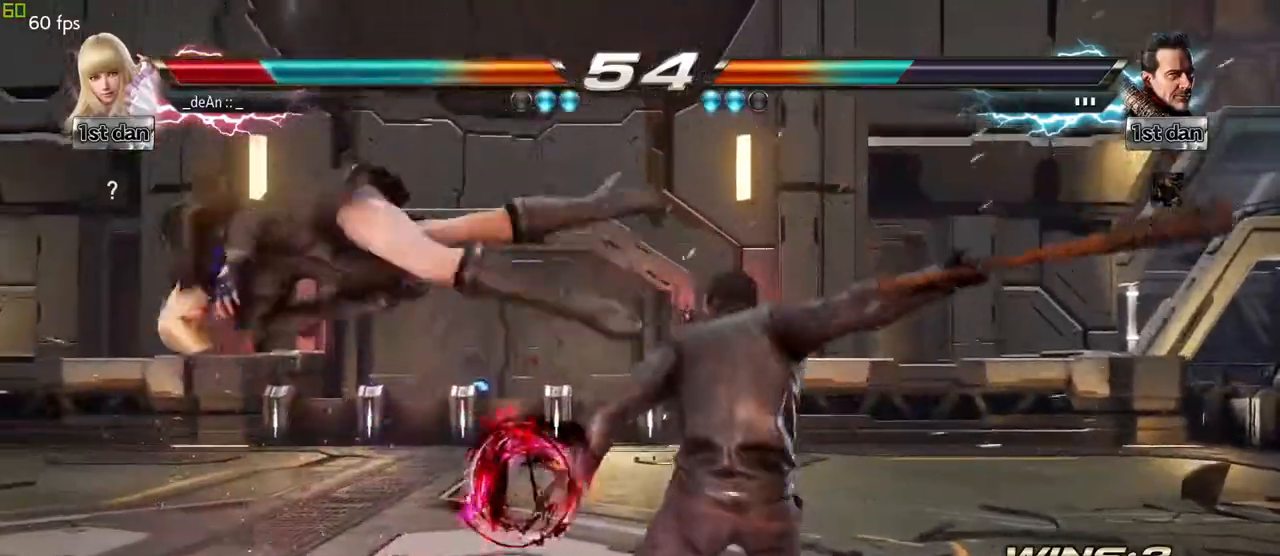
{"buttons": [], "left_stick": "left", "events": []}
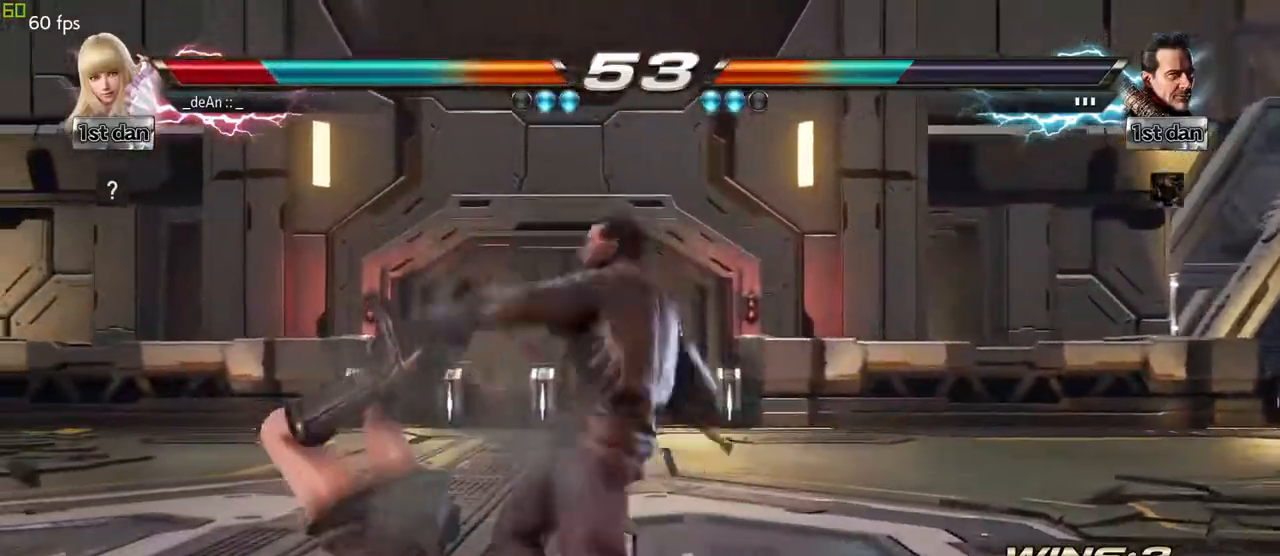
{"buttons": [], "left_stick": "left", "events": [[17, "SQUARE", "down"], [167, "SQUARE", "up"]]}
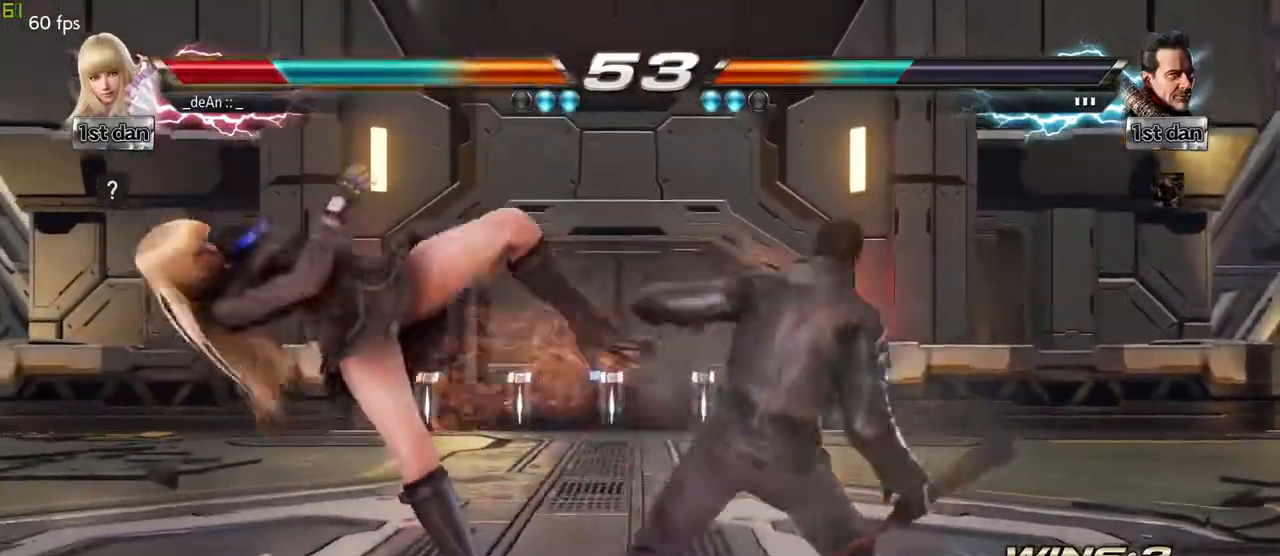
{"buttons": [], "left_stick": "center", "events": [[200, "left_stick", "center"]]}
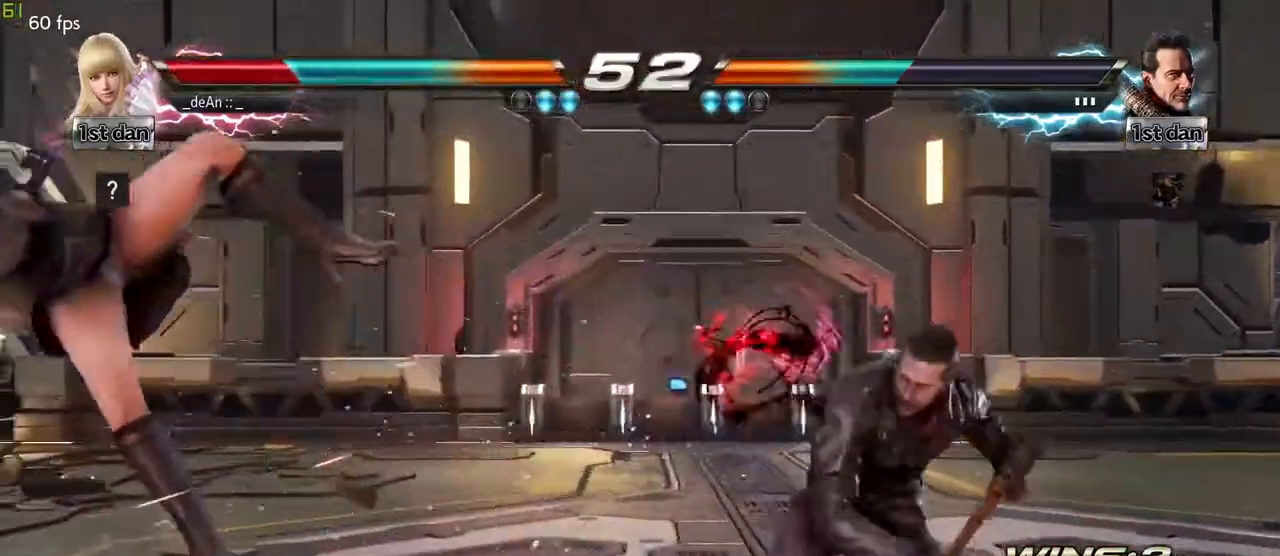
{"buttons": [], "left_stick": "up", "events": [[433, "left_stick", "up"]]}
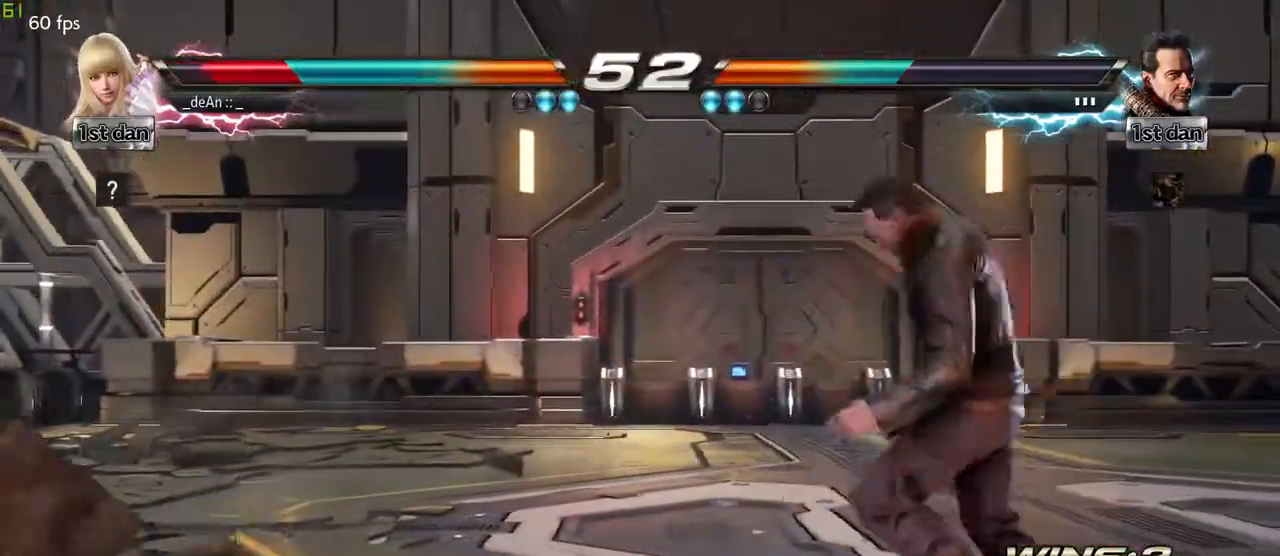
{"buttons": [], "left_stick": "left", "events": [[83, "left_stick", "center"], [233, "left_stick", "left"], [283, "left_stick", "center"], [367, "left_stick", "left"]]}
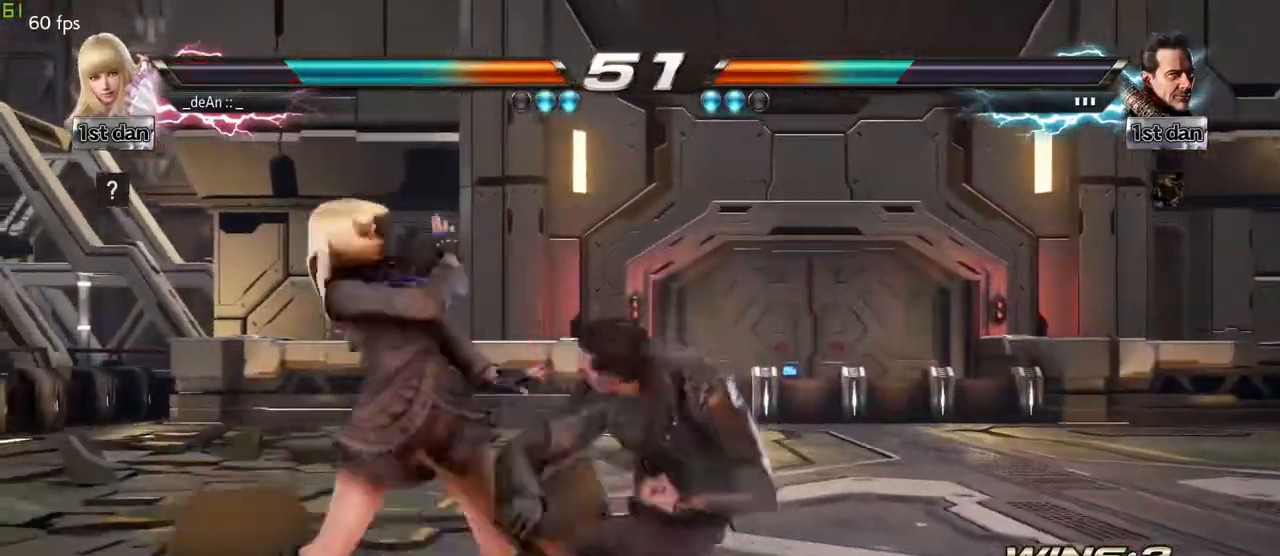
{"buttons": ["SQUARE"], "left_stick": "center", "events": [[300, "left_stick", "center"], [367, "SQUARE", "down"]]}
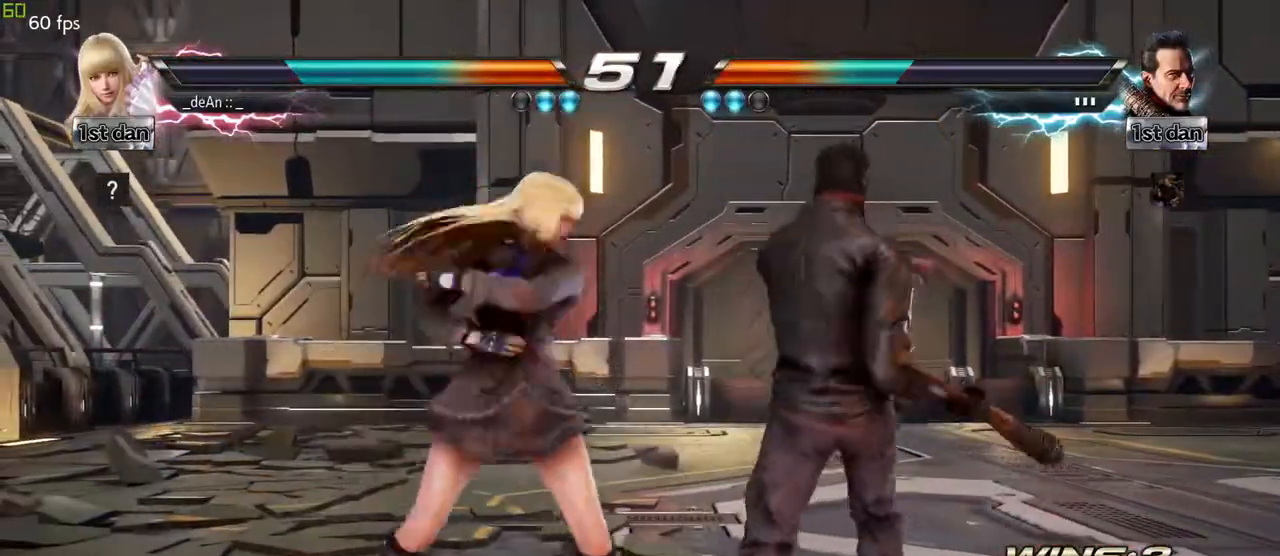
{"buttons": ["CIRCLE"], "left_stick": "right", "events": [[17, "SQUARE", "up"], [283, "left_stick", "right"], [367, "left_stick", "center"], [417, "left_stick", "right"], [450, "CIRCLE", "down"]]}
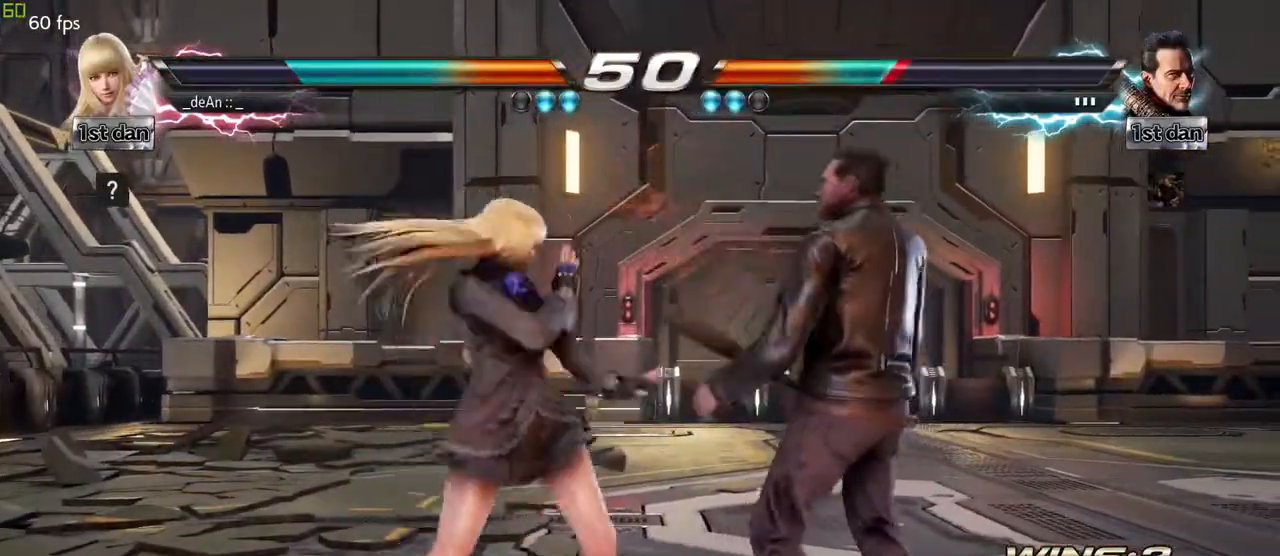
{"buttons": [], "left_stick": "center", "events": [[17, "CIRCLE", "up"], [67, "left_stick", "center"]]}
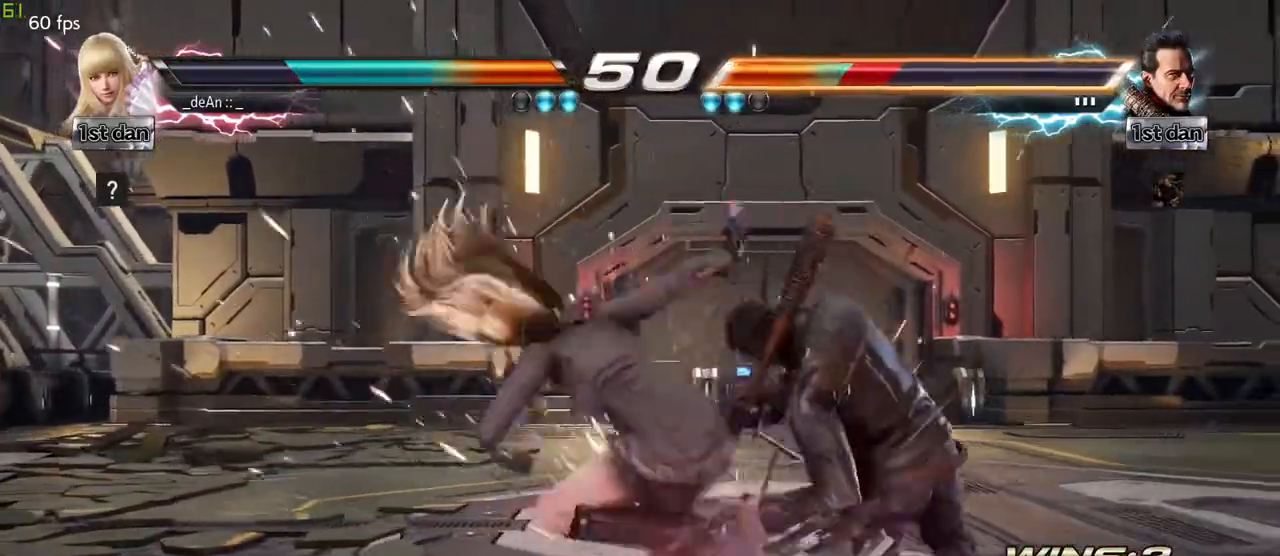
{"buttons": [], "left_stick": "down", "events": [[283, "left_stick", "down"], [300, "CIRCLE", "down"], [317, "CROSS", "down"], [383, "CIRCLE", "up"], [383, "CROSS", "up"]]}
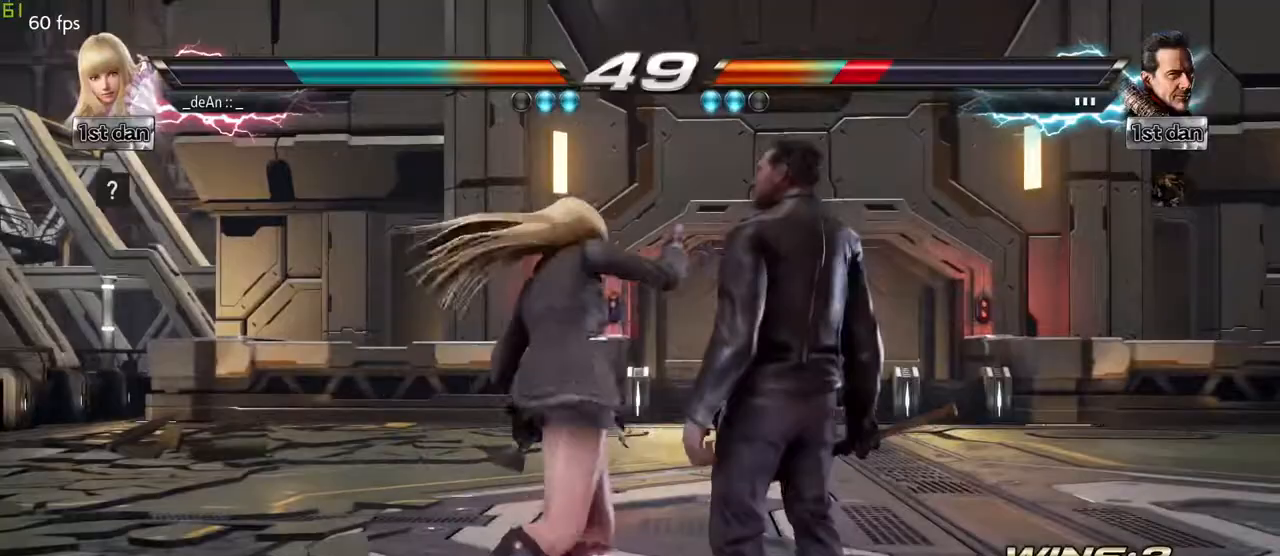
{"buttons": ["SQUARE"], "left_stick": "center", "events": [[33, "left_stick", "center"], [500, "SQUARE", "down"]]}
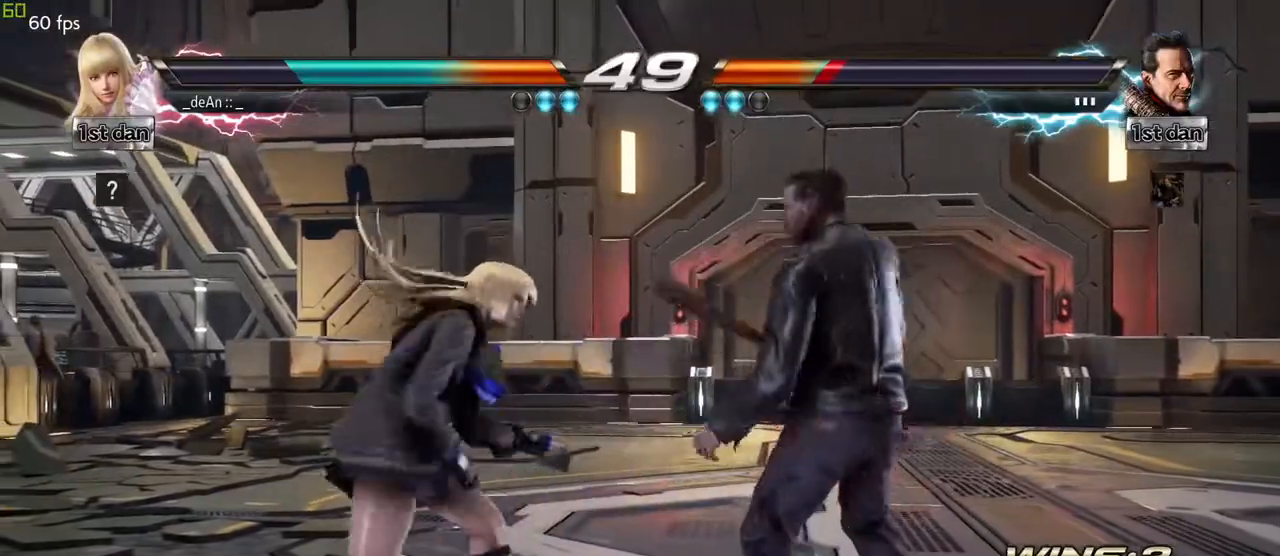
{"buttons": [], "left_stick": "center", "events": [[133, "TRIANGLE", "down"], [267, "SQUARE", "up"], [283, "TRIANGLE", "up"]]}
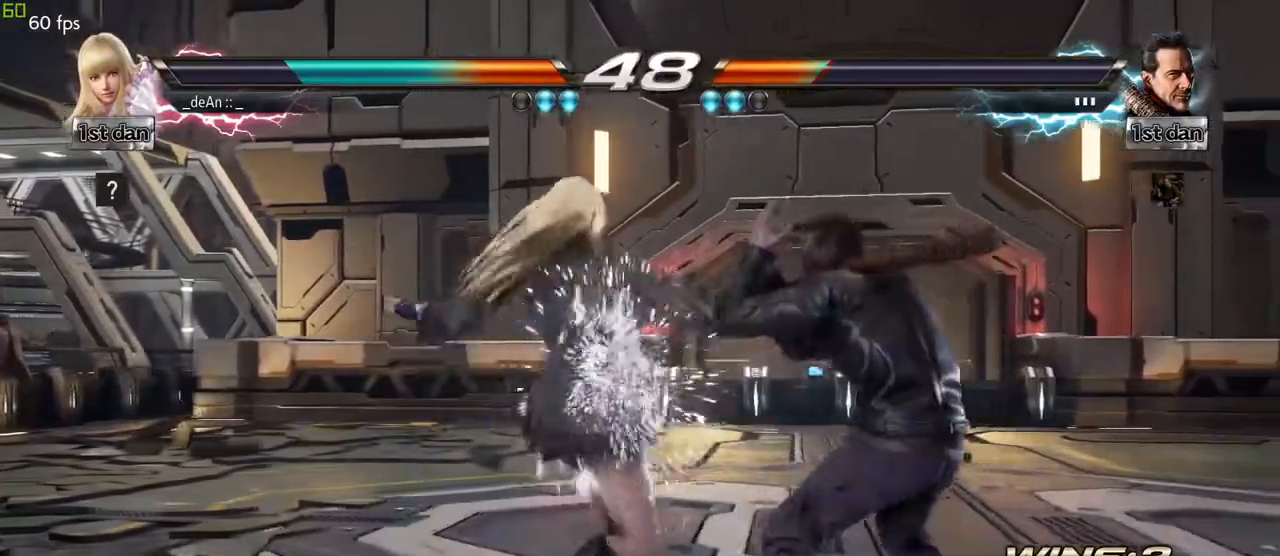
{"buttons": [], "left_stick": "center", "events": []}